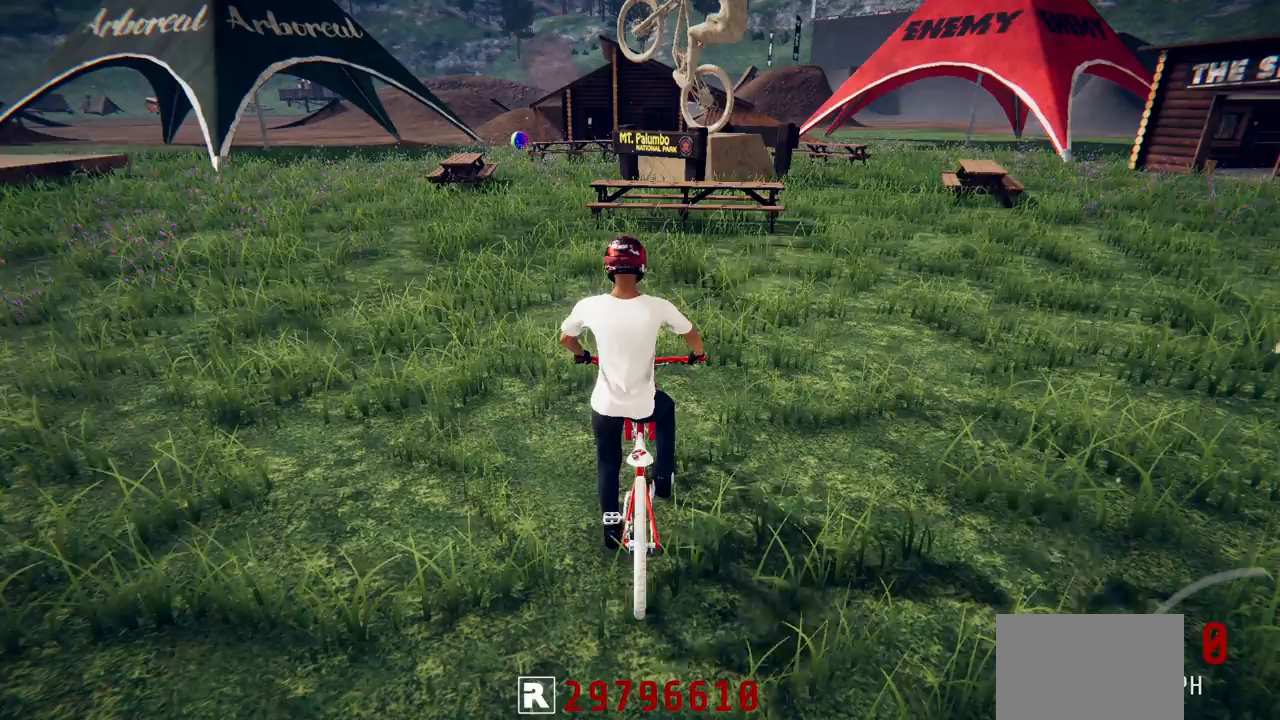
Gameplay with a controller (PlayStation layout); each line is a JSON object with the inputs held at the frame after it. "events" lists button and stick changes between this image and that frame as [ms after this image, input, new state], when the widget could be followed in between.
{"buttons": [], "left_stick": "center", "right_stick": "center", "events": []}
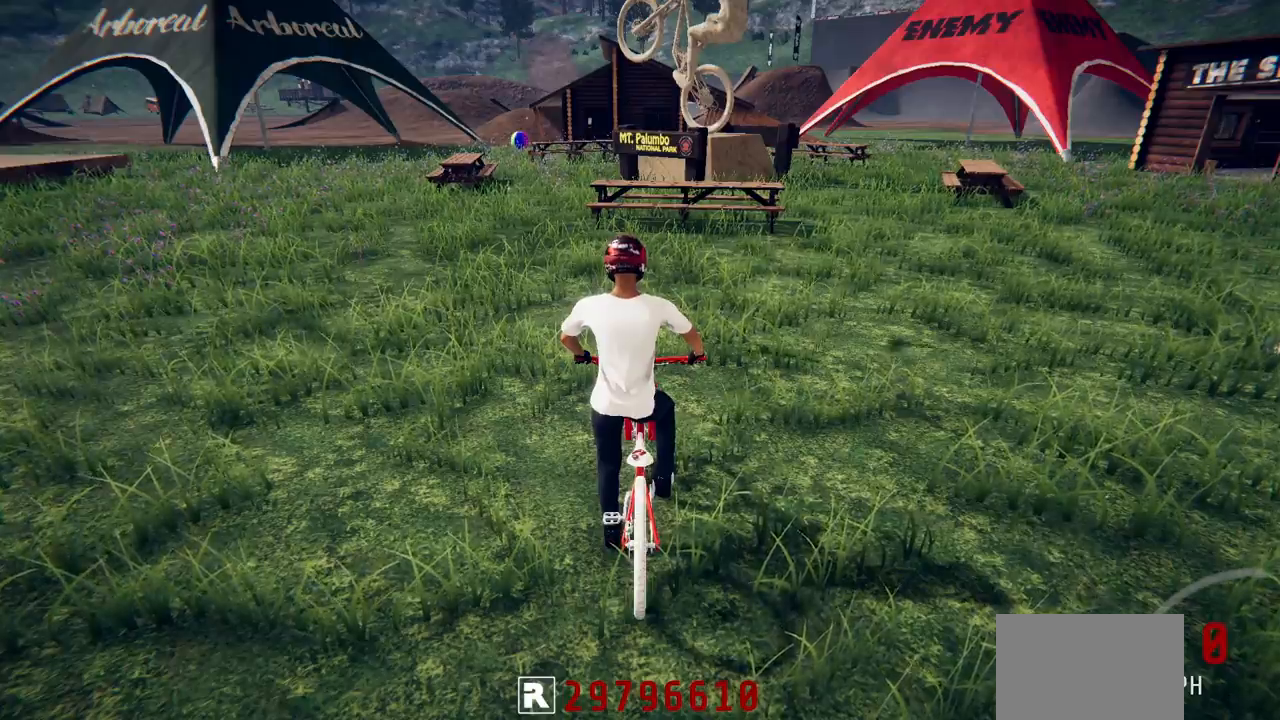
{"buttons": [], "left_stick": "center", "right_stick": "center", "events": []}
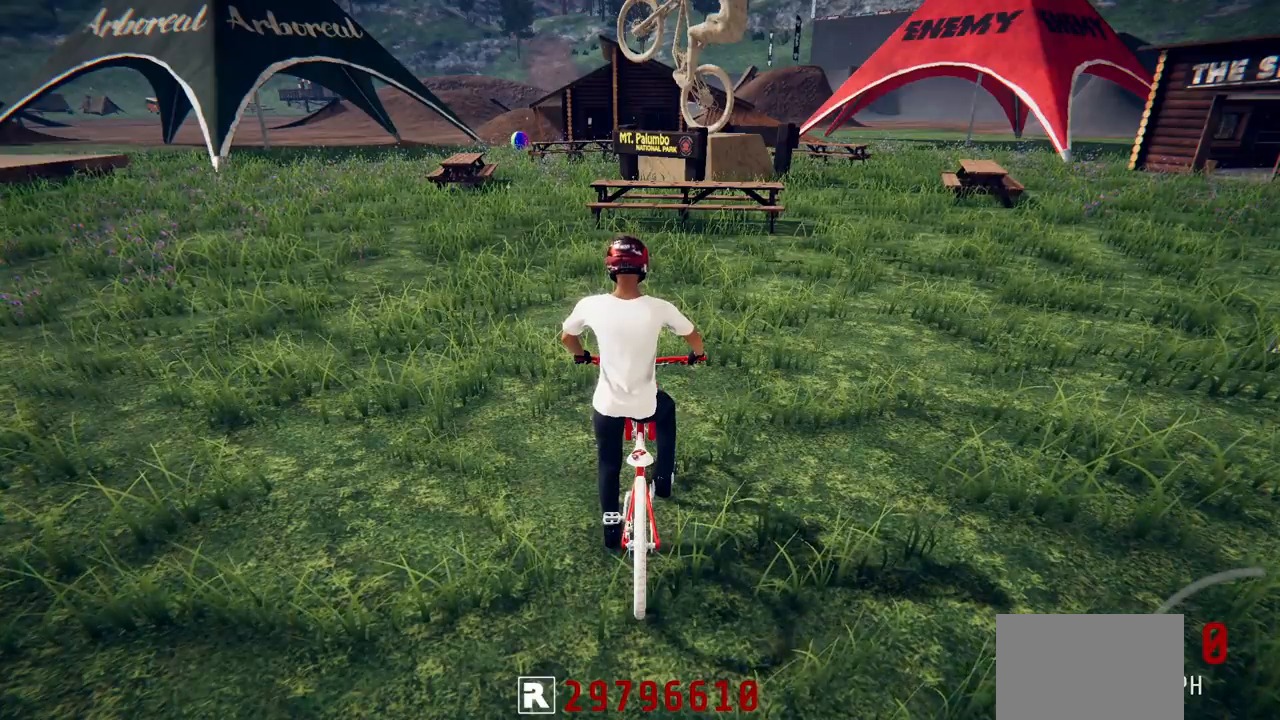
{"buttons": [], "left_stick": "center", "right_stick": "center", "events": []}
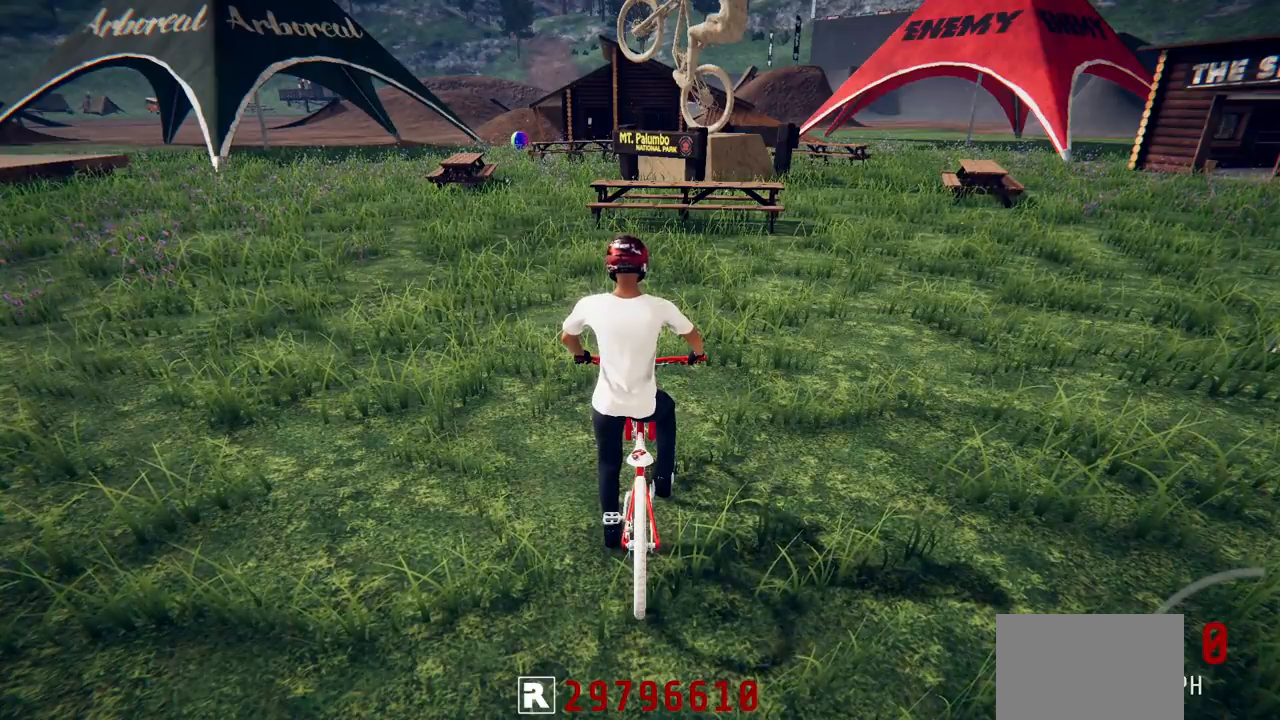
{"buttons": [], "left_stick": "center", "right_stick": "center", "events": []}
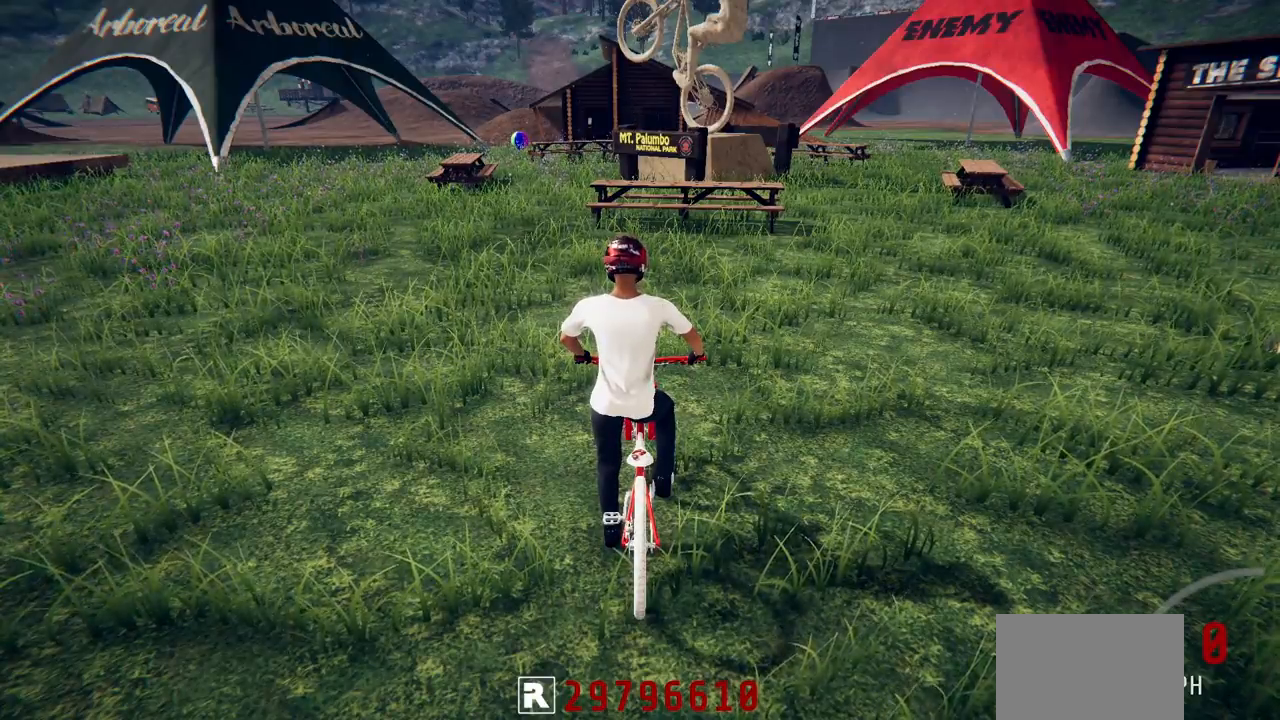
{"buttons": [], "left_stick": "center", "right_stick": "center", "events": []}
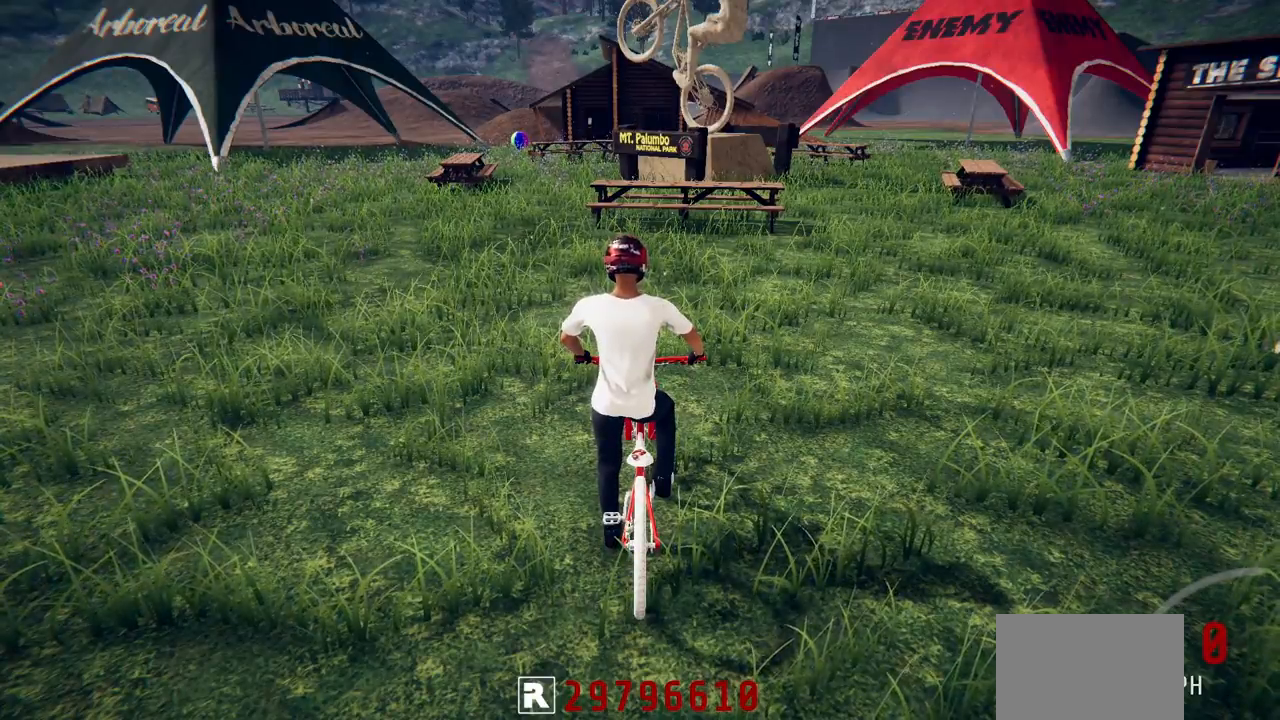
{"buttons": [], "left_stick": "center", "right_stick": "center", "events": []}
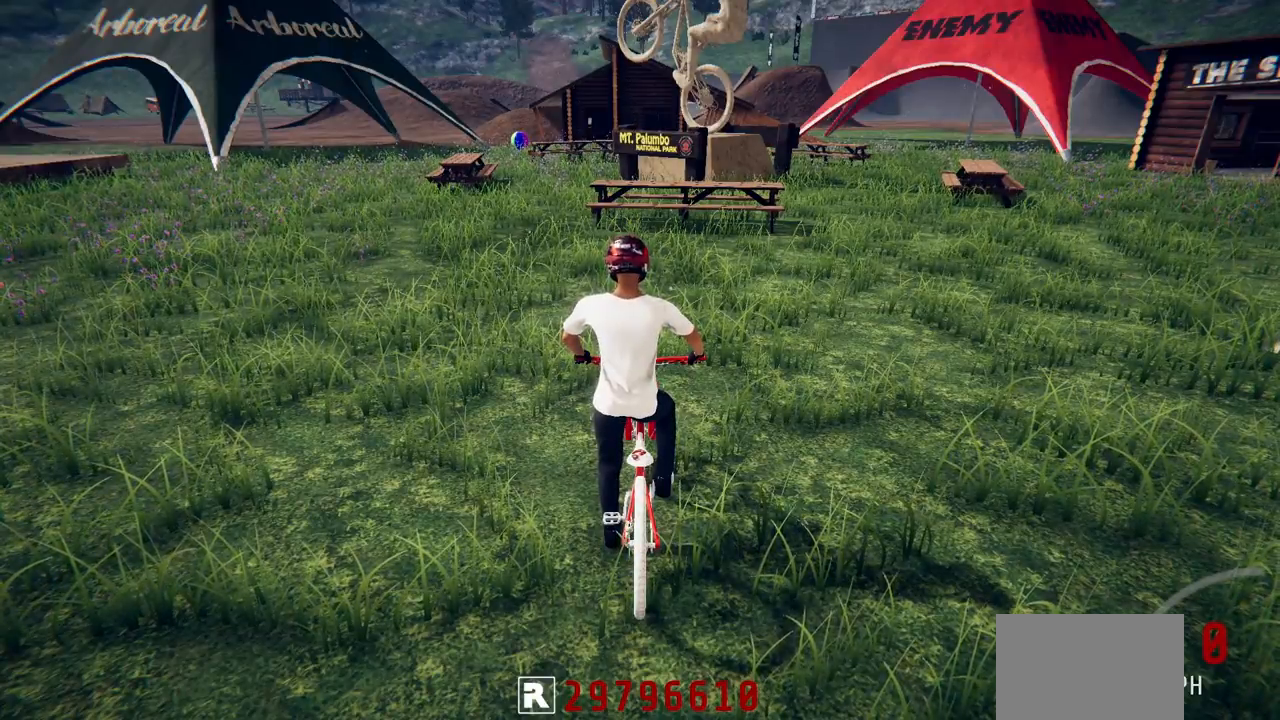
{"buttons": ["R2"], "left_stick": "center", "right_stick": "center", "events": [[467, "R2", "down"]]}
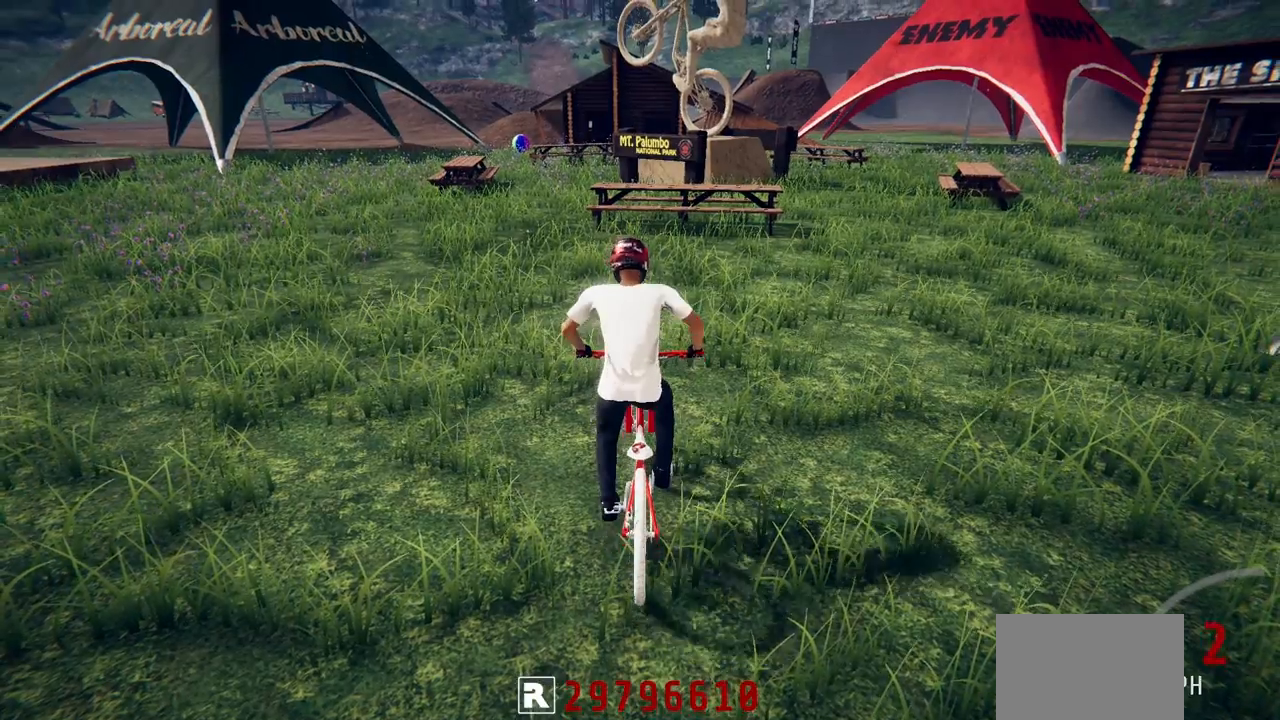
{"buttons": ["R2"], "left_stick": "right", "right_stick": "center", "events": [[333, "left_stick", "right"]]}
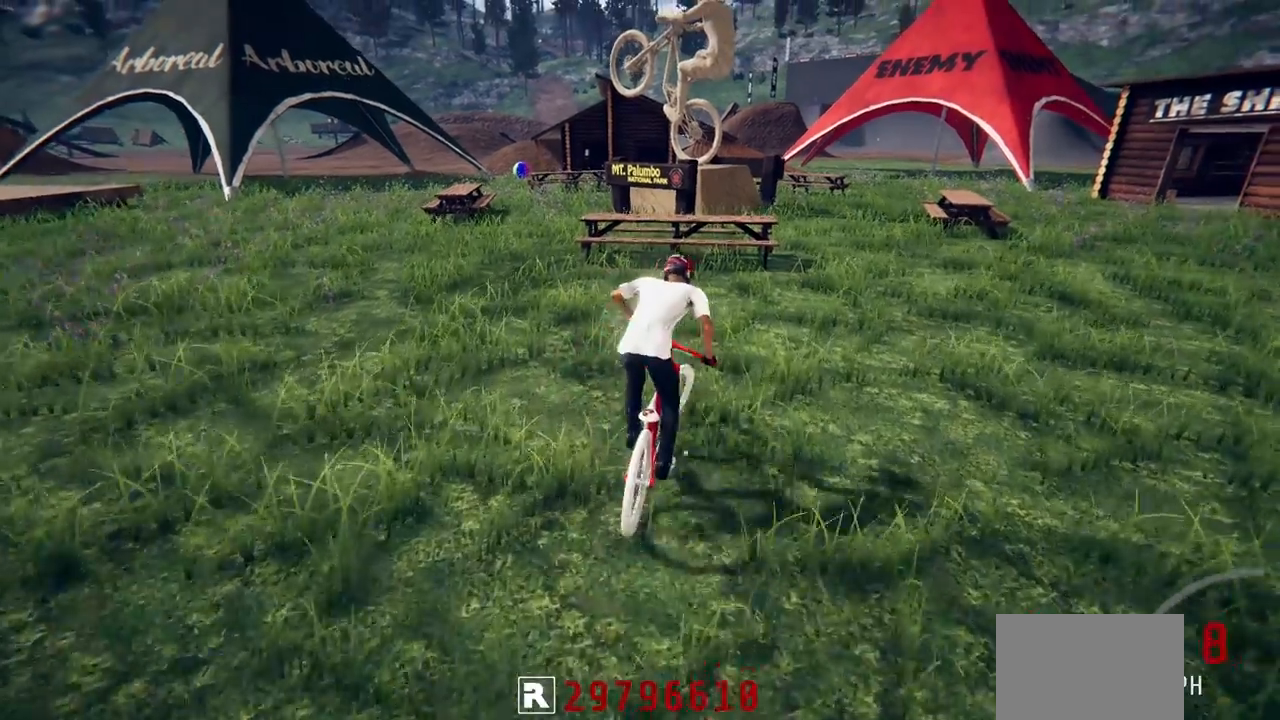
{"buttons": ["R2"], "left_stick": "center", "right_stick": "center", "events": [[200, "left_stick", "center"]]}
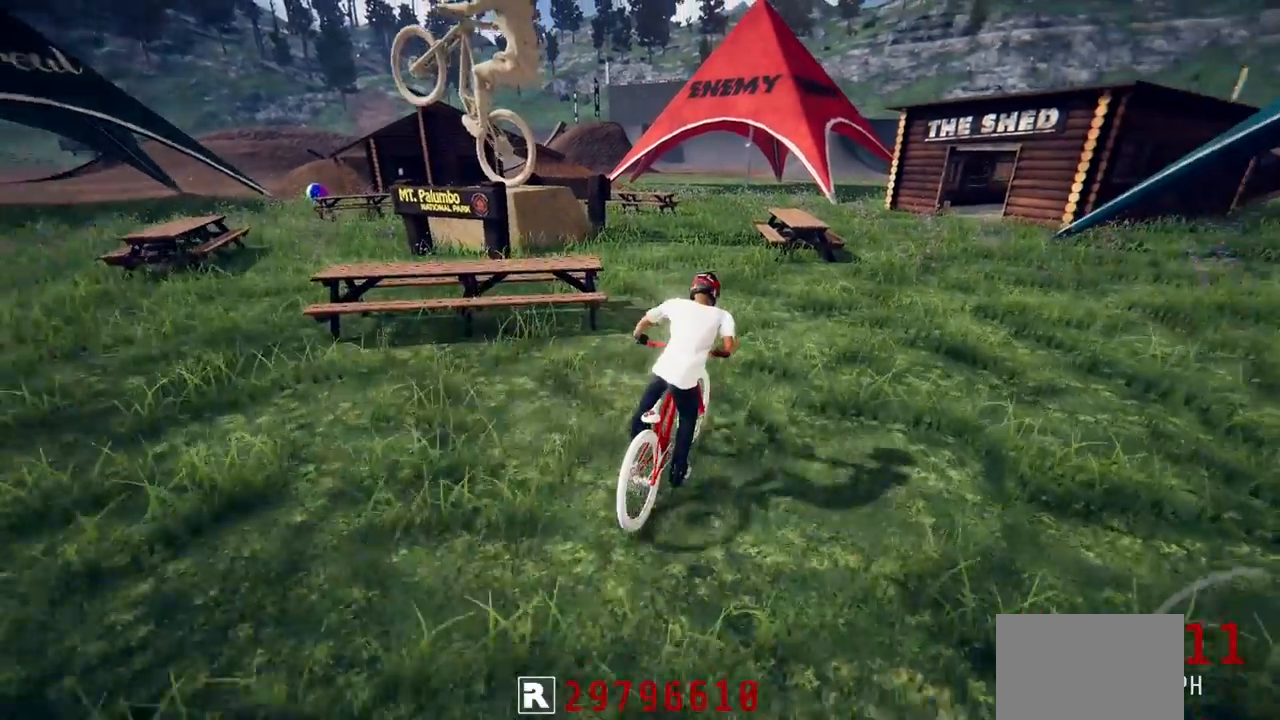
{"buttons": [], "left_stick": "center", "right_stick": "center", "events": [[167, "left_stick", "right"], [367, "left_stick", "center"], [500, "R2", "up"]]}
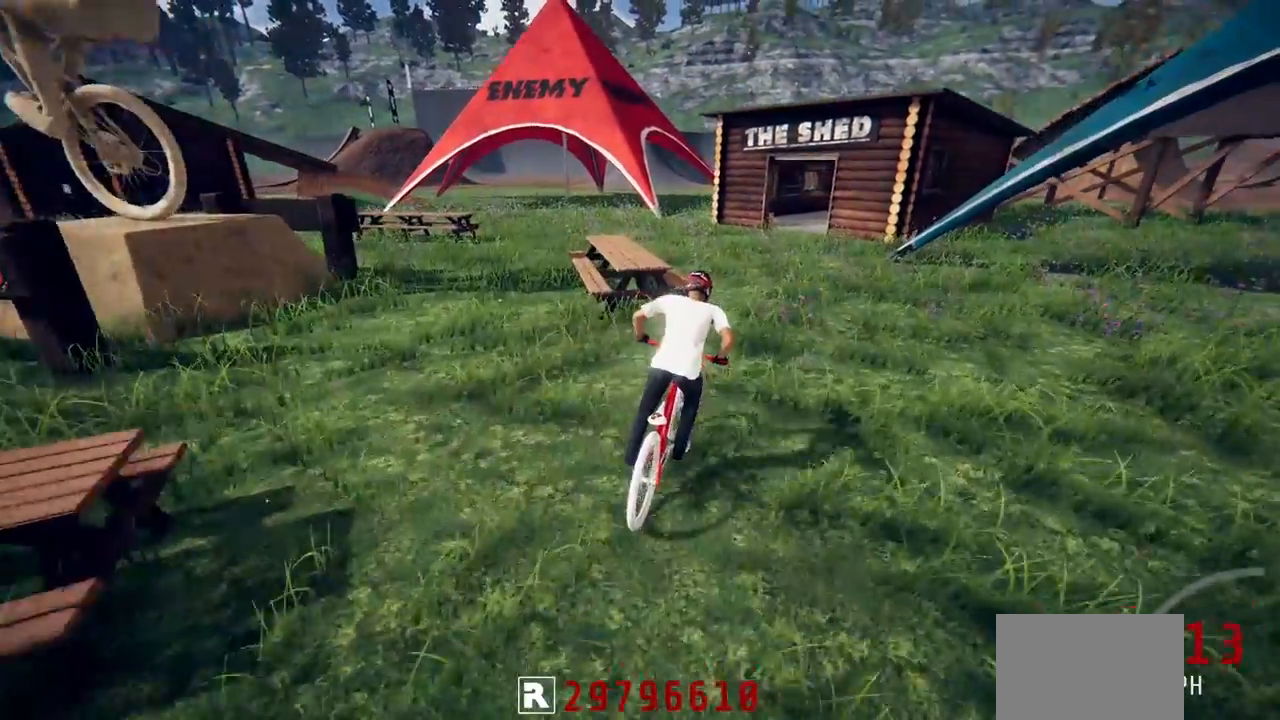
{"buttons": [], "left_stick": "center", "right_stick": "center", "events": []}
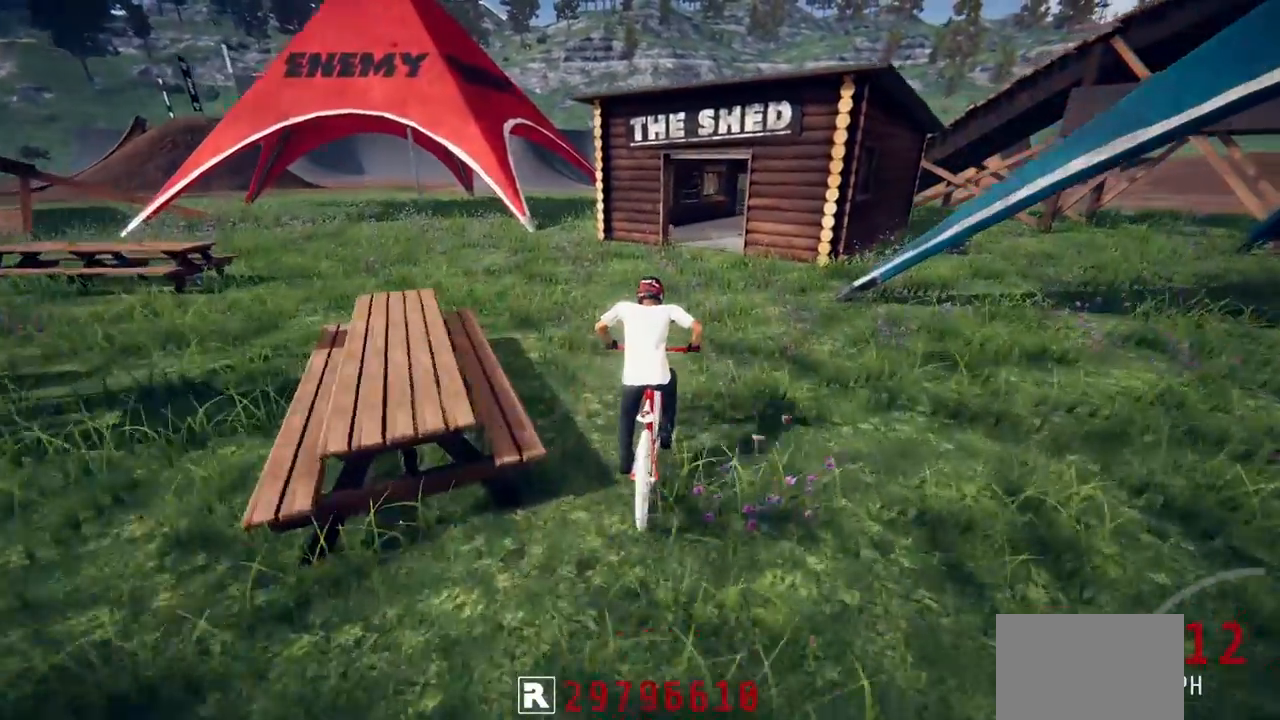
{"buttons": ["R2"], "left_stick": "center", "right_stick": "center", "events": [[167, "R2", "down"]]}
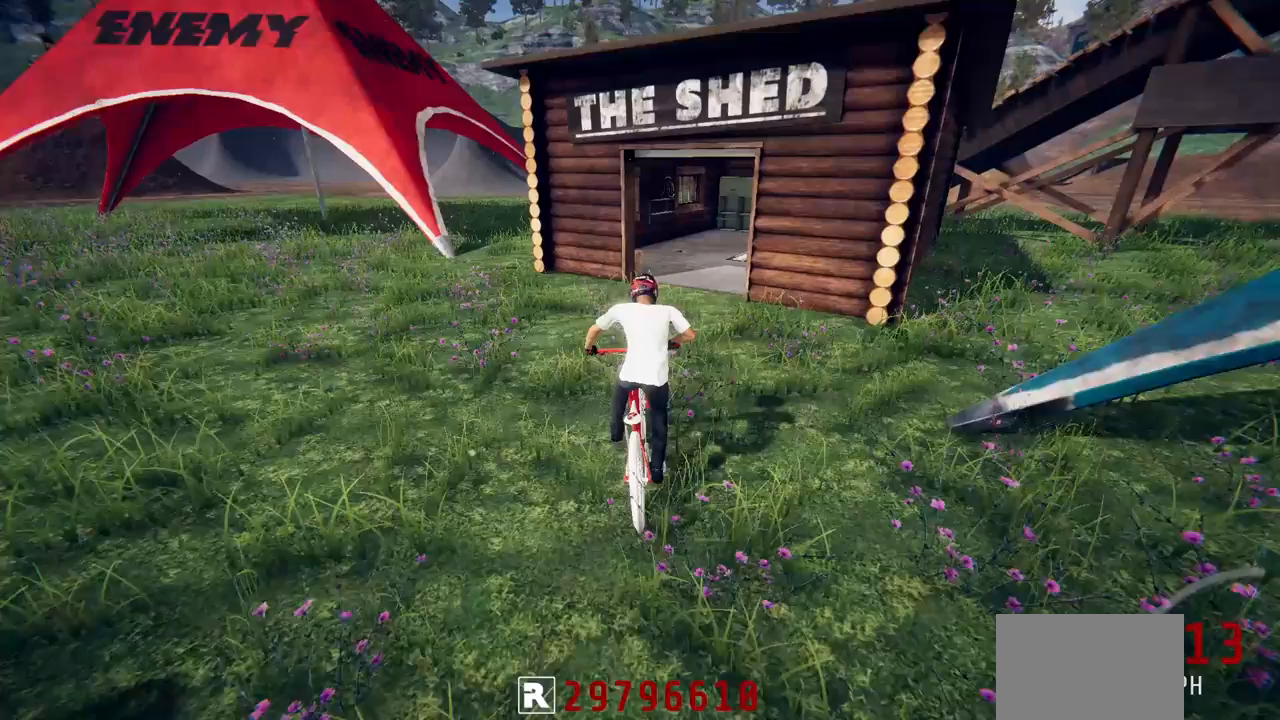
{"buttons": [], "left_stick": "center", "right_stick": "center", "events": [[100, "left_stick", "up-right"], [133, "R2", "up"], [283, "left_stick", "center"]]}